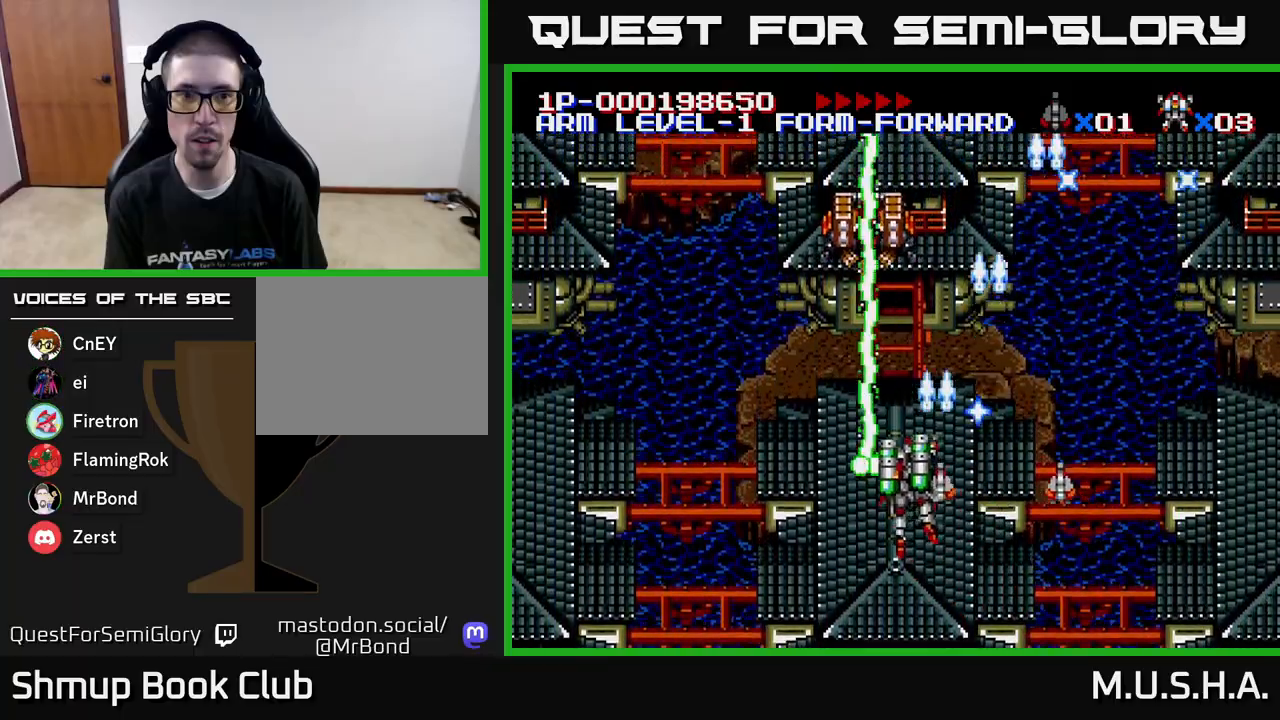
Gameplay with a controller (Xbox layout); each line is a JSON object with the inputs held at the frame after it. "events" lists button and stick changes between this image and that frame as [ms after this image, input, new state], when the widget could be followed in between. Not read: left_stick.
{"buttons": ["X", "Y", "DPAD_DOWN", "DPAD_RIGHT"], "right_stick": "center", "events": [[83, "DPAD_UP", "up"], [133, "DPAD_LEFT", "up"], [300, "DPAD_LEFT", "down"], [433, "DPAD_DOWN", "down"], [433, "DPAD_LEFT", "up"], [467, "DPAD_RIGHT", "down"]]}
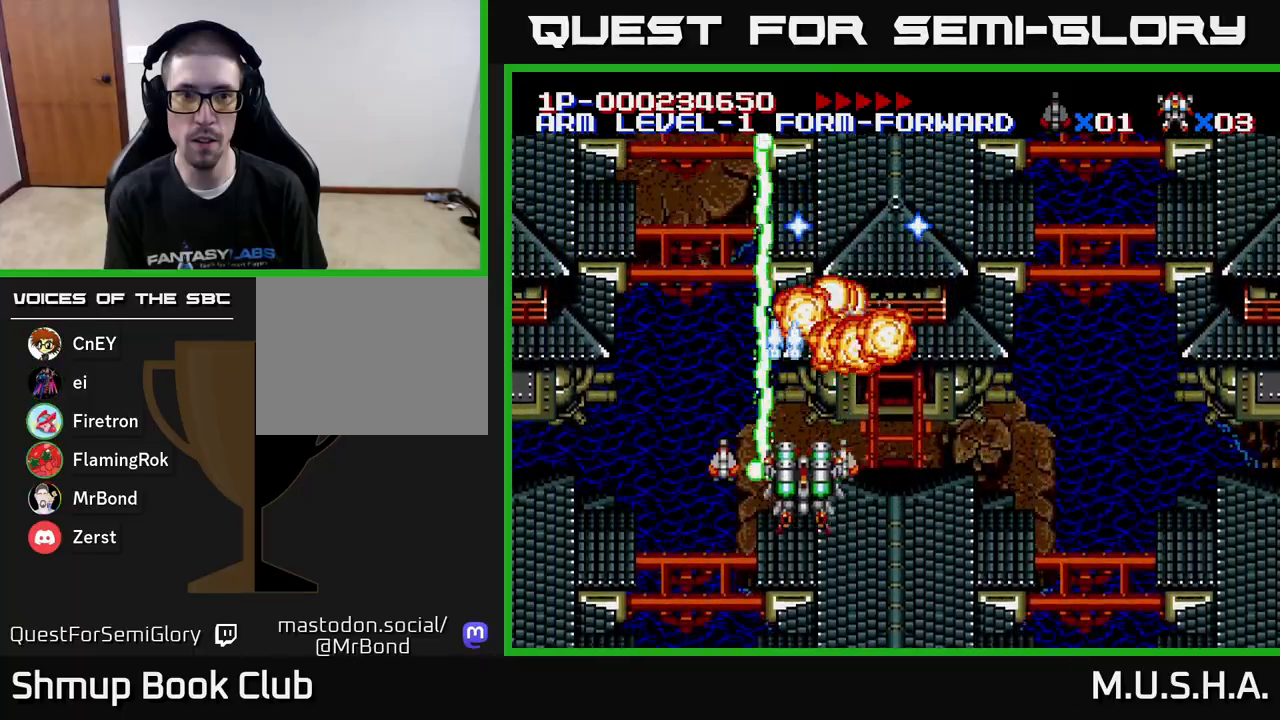
{"buttons": ["X", "Y", "DPAD_RIGHT"], "right_stick": "center", "events": [[167, "DPAD_RIGHT", "up"], [217, "DPAD_DOWN", "up"], [217, "DPAD_LEFT", "down"], [300, "DPAD_UP", "down"], [350, "DPAD_LEFT", "up"], [400, "DPAD_RIGHT", "down"], [417, "DPAD_UP", "up"], [450, "DPAD_UP", "down"], [467, "DPAD_UP", "up"]]}
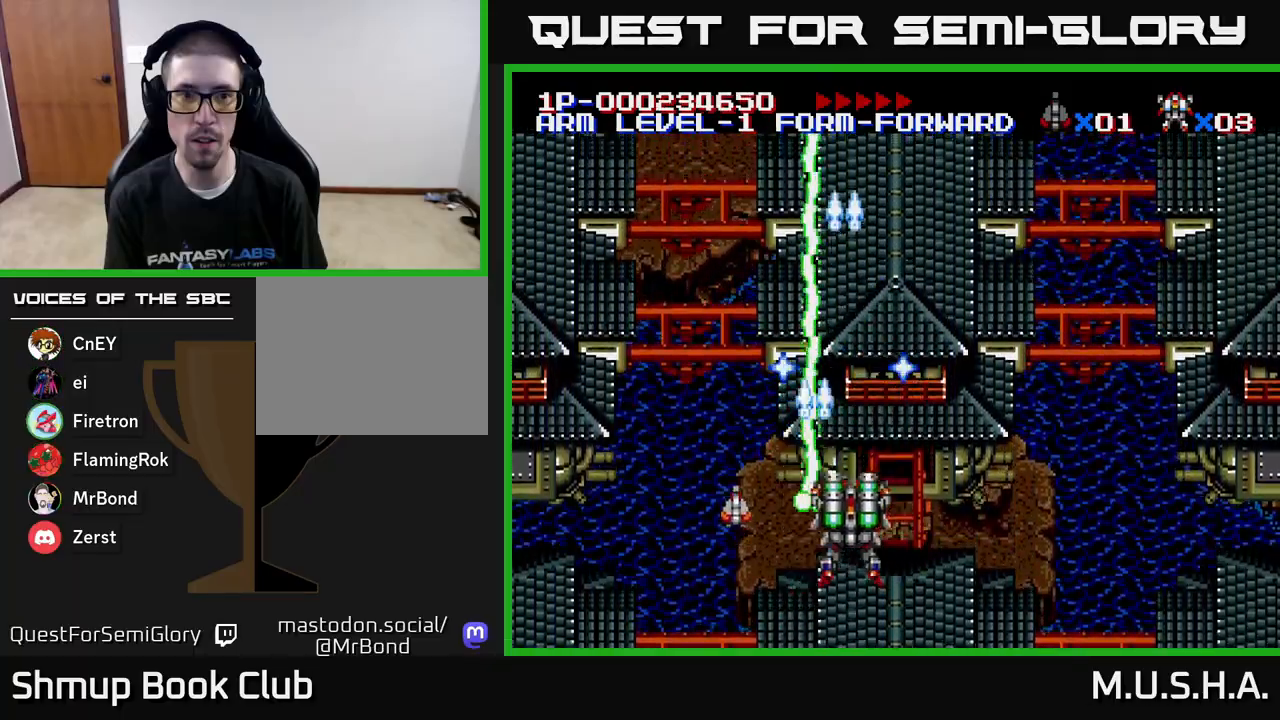
{"buttons": ["X", "Y"], "right_stick": "center", "events": [[233, "DPAD_RIGHT", "up"]]}
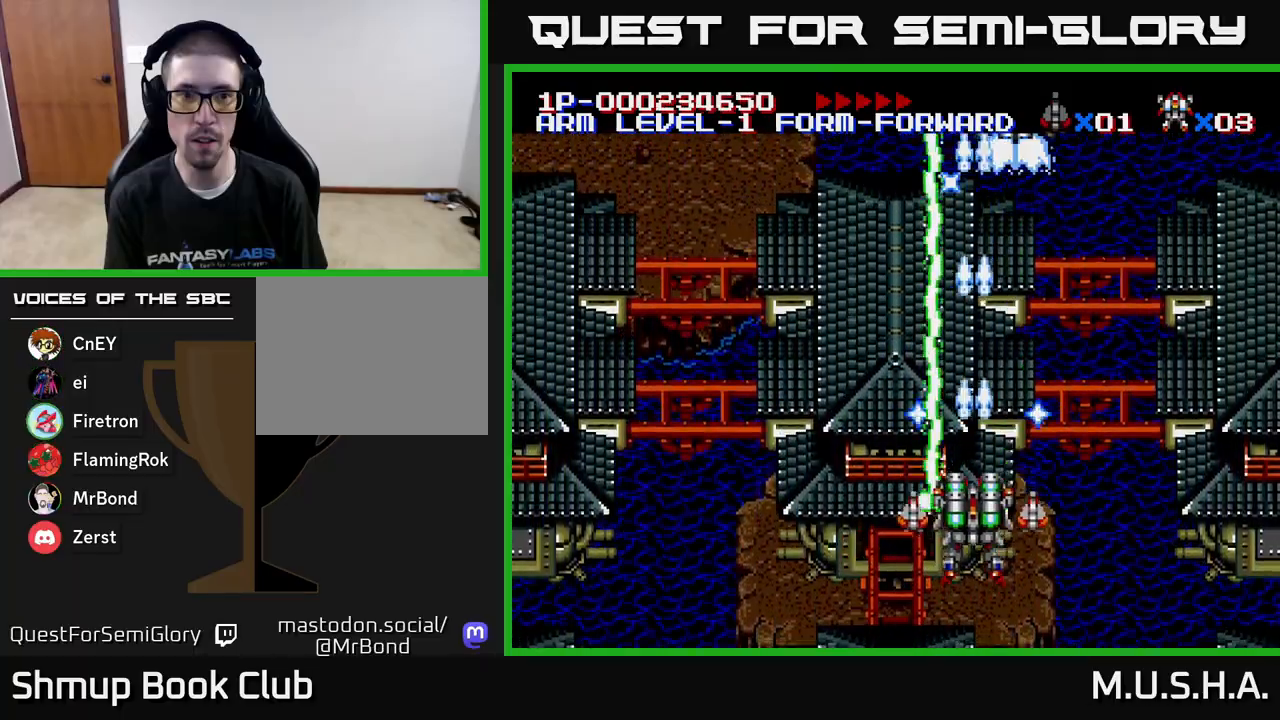
{"buttons": ["X", "Y", "DPAD_UP"], "right_stick": "center", "events": [[467, "DPAD_UP", "down"]]}
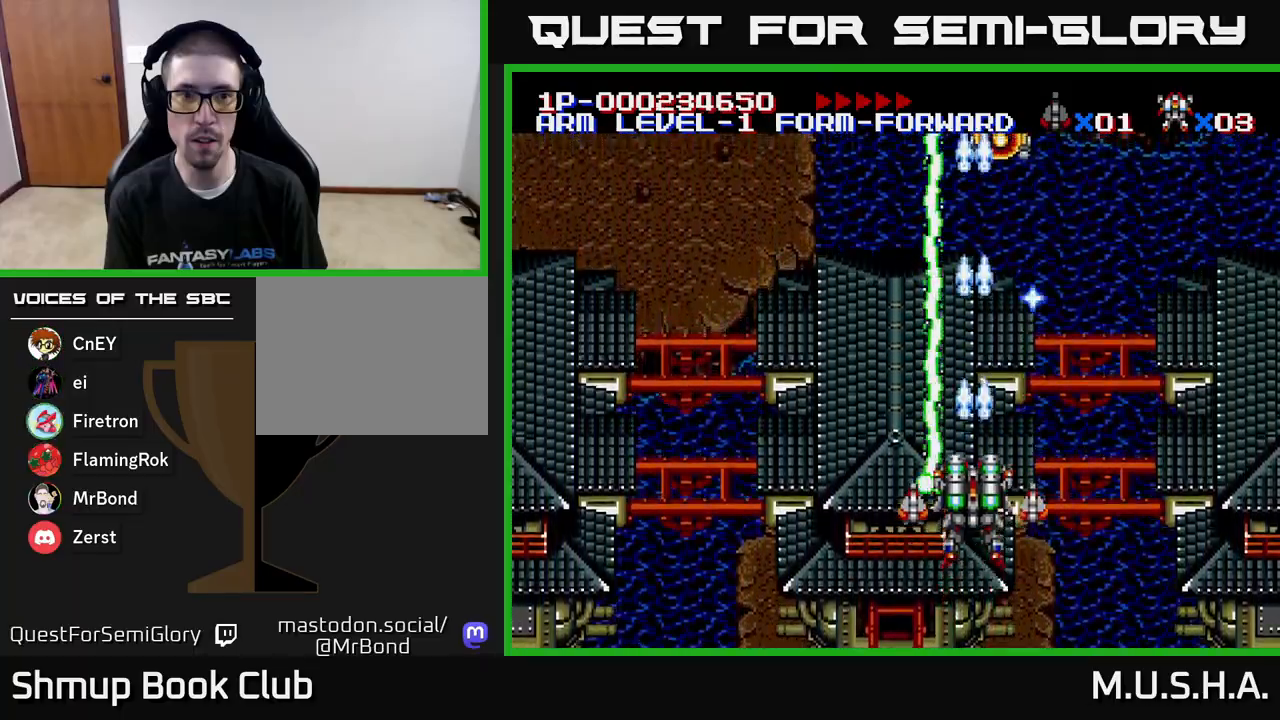
{"buttons": ["X", "Y"], "right_stick": "center", "events": [[133, "DPAD_UP", "up"]]}
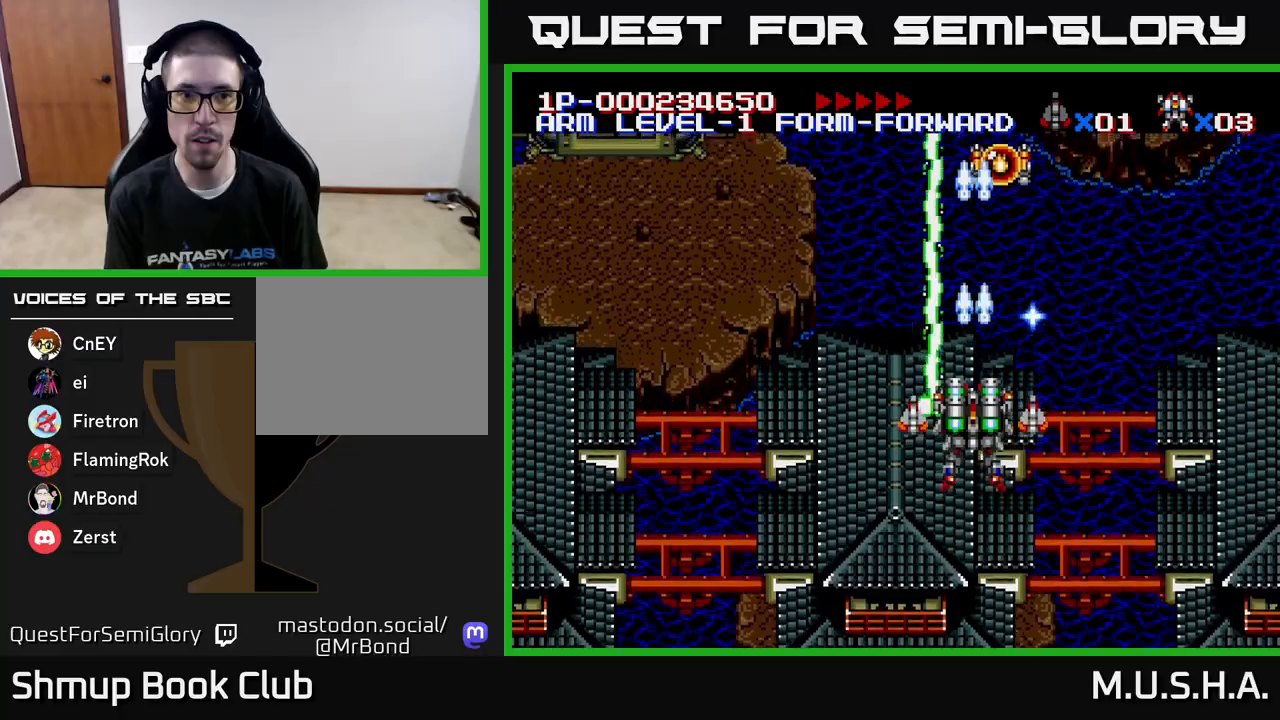
{"buttons": ["X", "Y", "DPAD_LEFT"], "right_stick": "center", "events": [[33, "DPAD_LEFT", "down"], [217, "DPAD_DOWN", "down"], [217, "DPAD_LEFT", "up"], [367, "DPAD_LEFT", "down"], [383, "DPAD_DOWN", "up"]]}
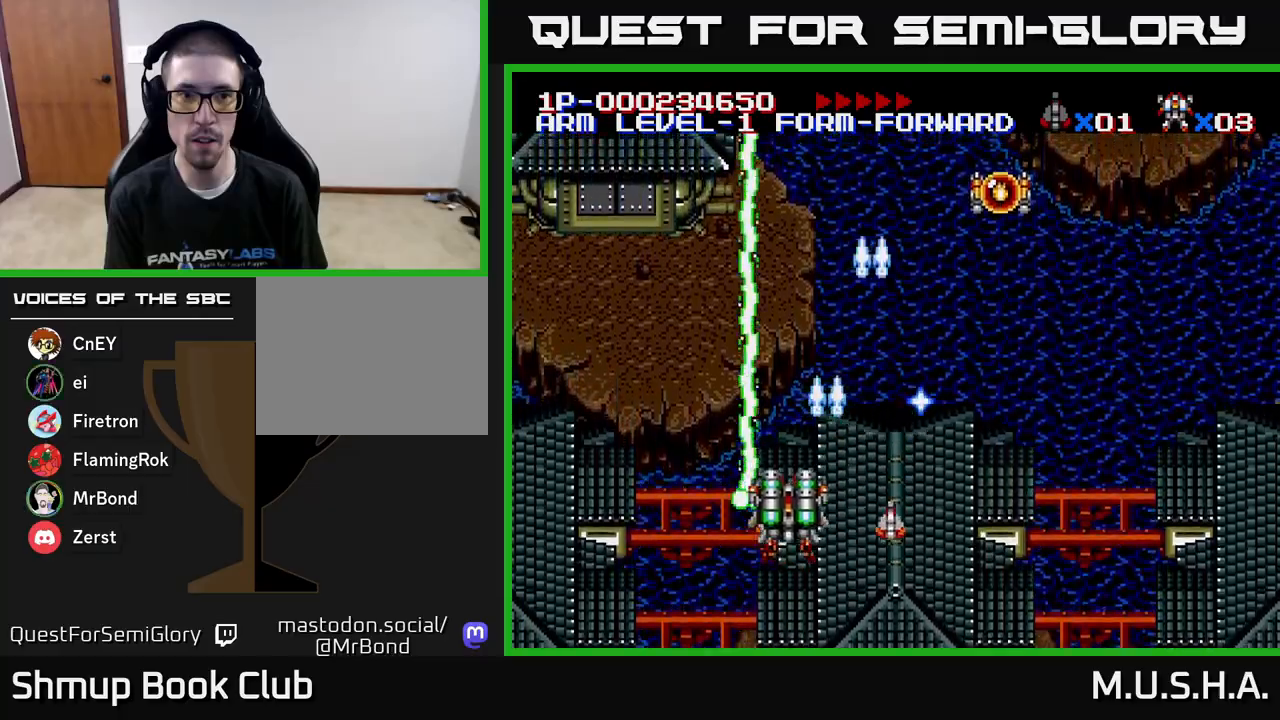
{"buttons": ["X", "Y"], "right_stick": "center", "events": [[483, "DPAD_LEFT", "up"]]}
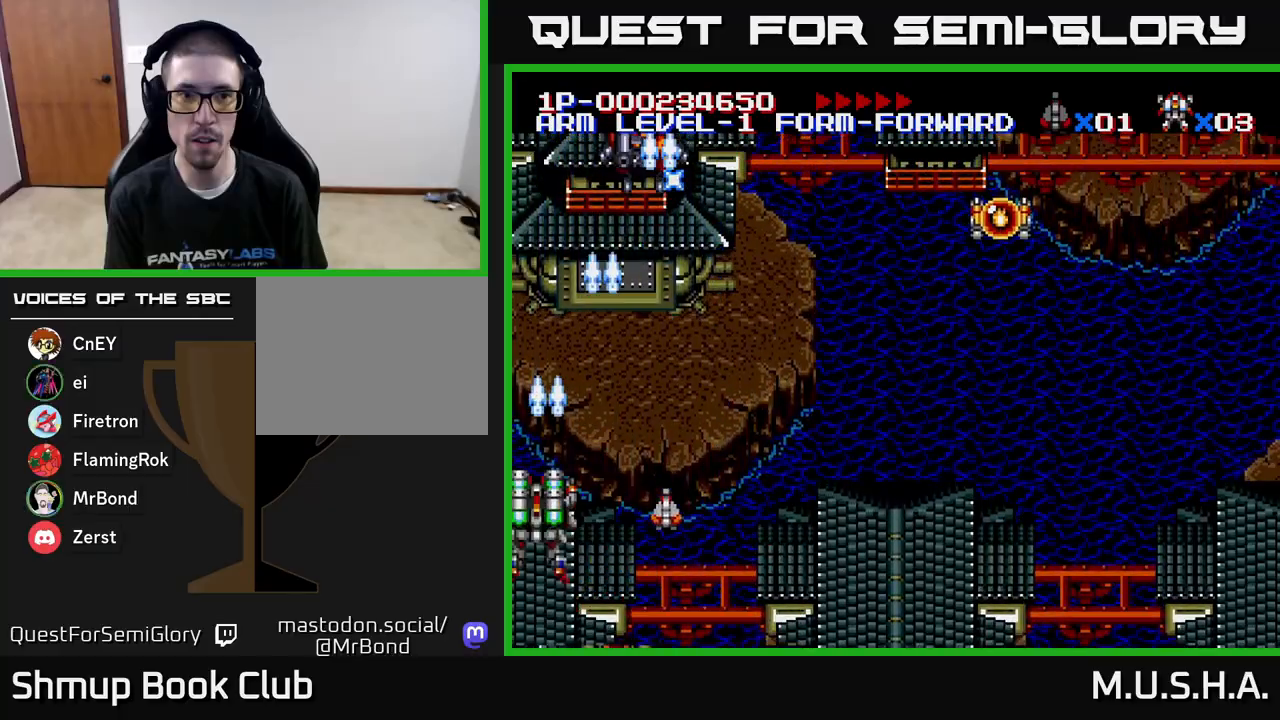
{"buttons": ["X", "Y", "DPAD_RIGHT"], "right_stick": "center", "events": [[67, "DPAD_RIGHT", "down"], [250, "DPAD_RIGHT", "up"], [300, "DPAD_UP", "down"], [450, "DPAD_RIGHT", "down"], [500, "DPAD_UP", "up"]]}
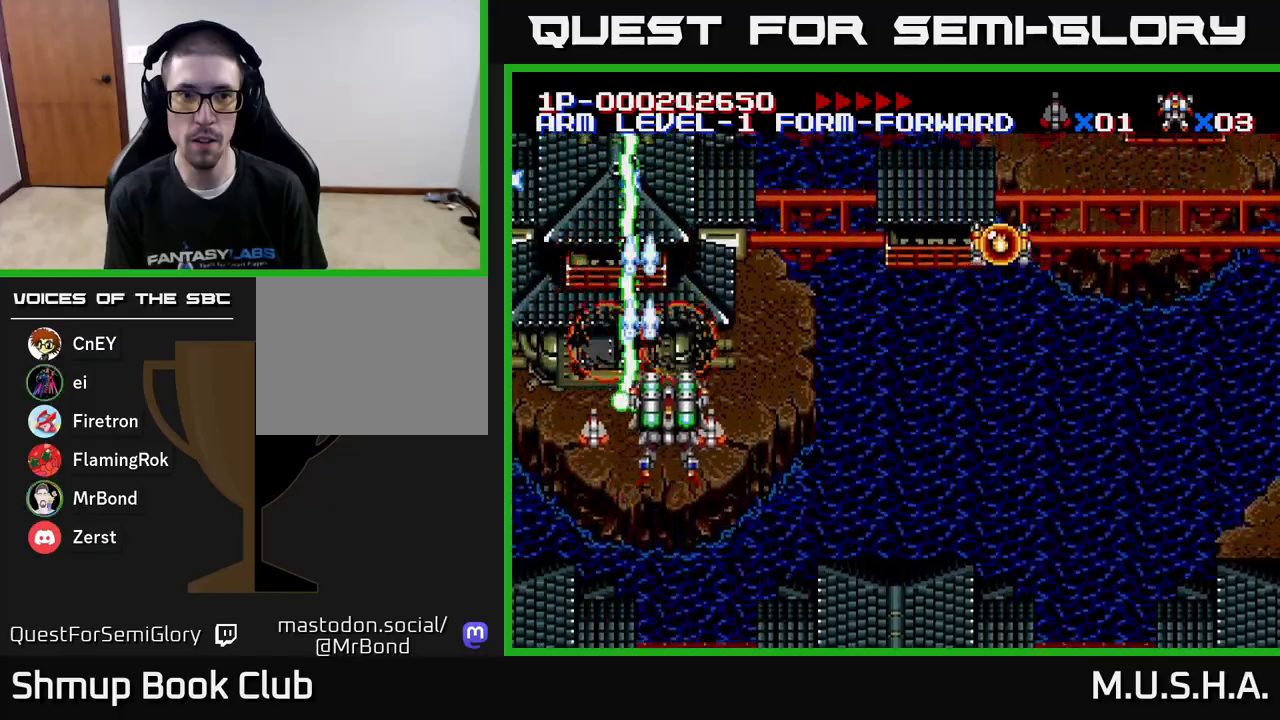
{"buttons": ["X", "Y", "DPAD_LEFT"], "right_stick": "center", "events": [[117, "DPAD_DOWN", "down"], [133, "DPAD_RIGHT", "up"], [283, "DPAD_RIGHT", "down"], [433, "DPAD_RIGHT", "up"], [450, "DPAD_DOWN", "up"], [483, "DPAD_LEFT", "down"]]}
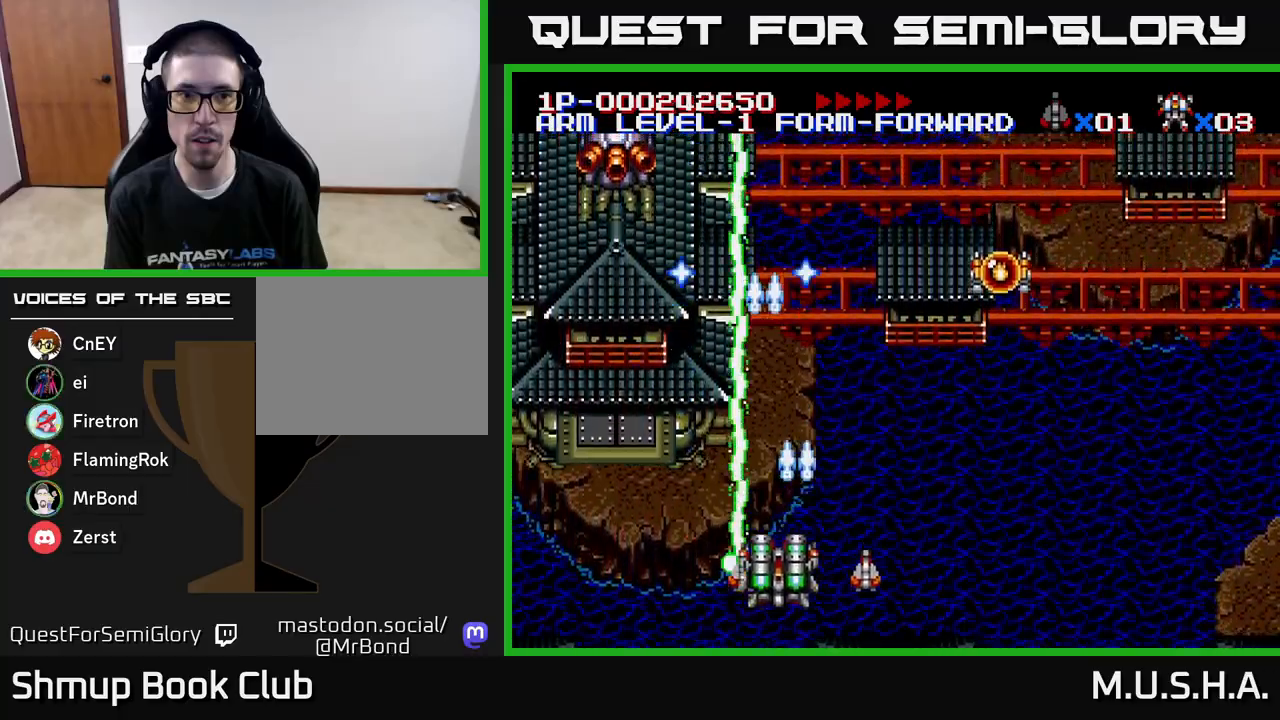
{"buttons": ["X", "Y"], "right_stick": "center", "events": [[200, "DPAD_UP", "down"], [267, "DPAD_LEFT", "up"], [317, "DPAD_UP", "up"]]}
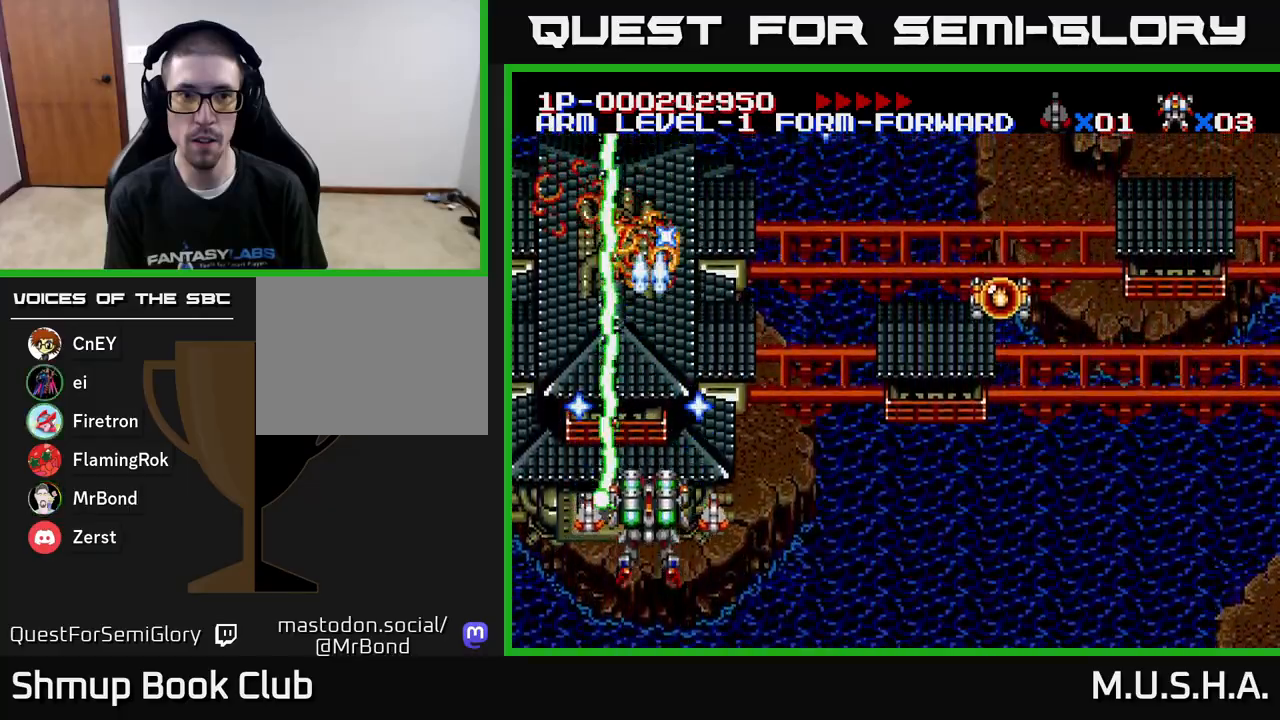
{"buttons": ["X", "Y"], "right_stick": "center", "events": []}
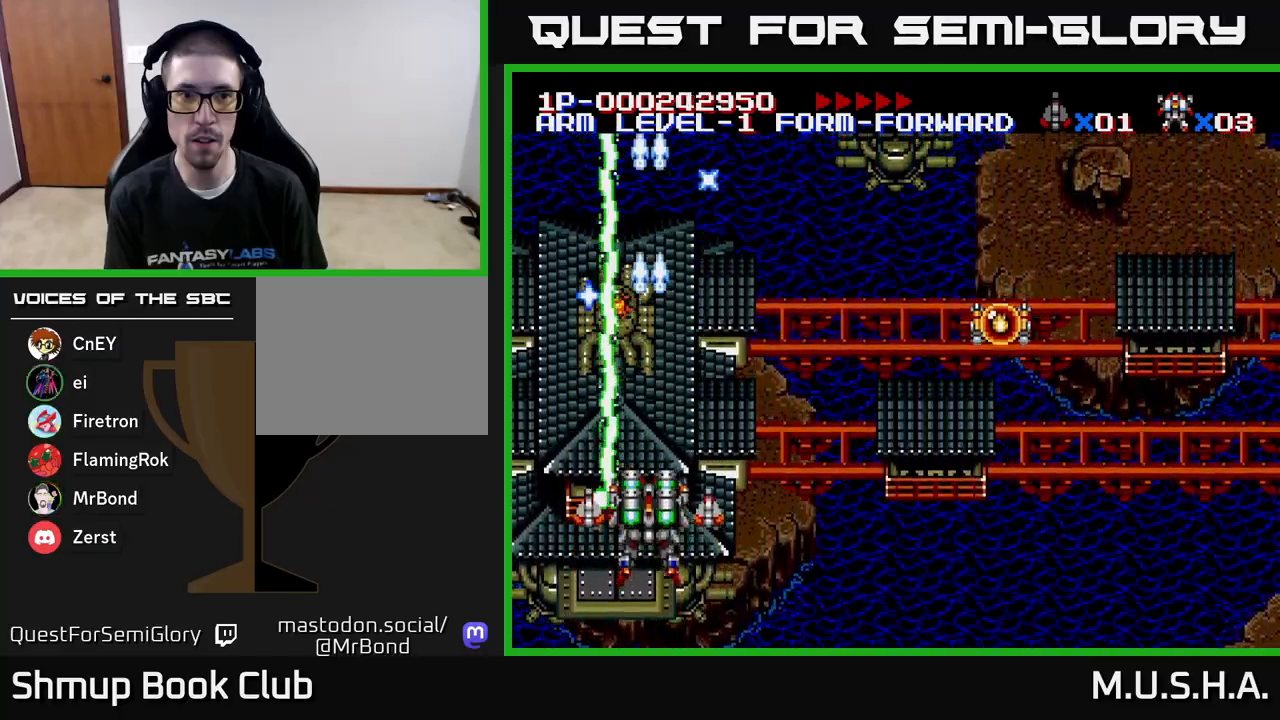
{"buttons": ["X", "Y"], "right_stick": "center", "events": [[50, "DPAD_RIGHT", "down"], [467, "DPAD_RIGHT", "up"]]}
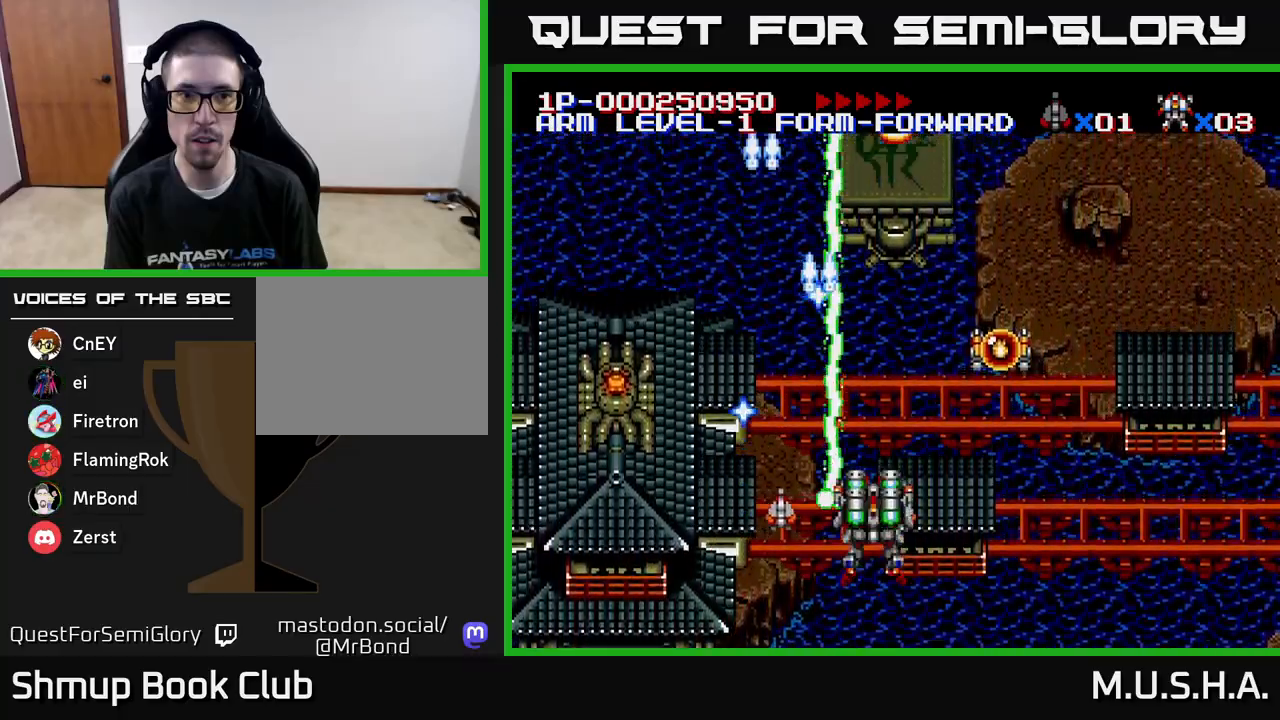
{"buttons": ["X", "Y"], "right_stick": "center", "events": []}
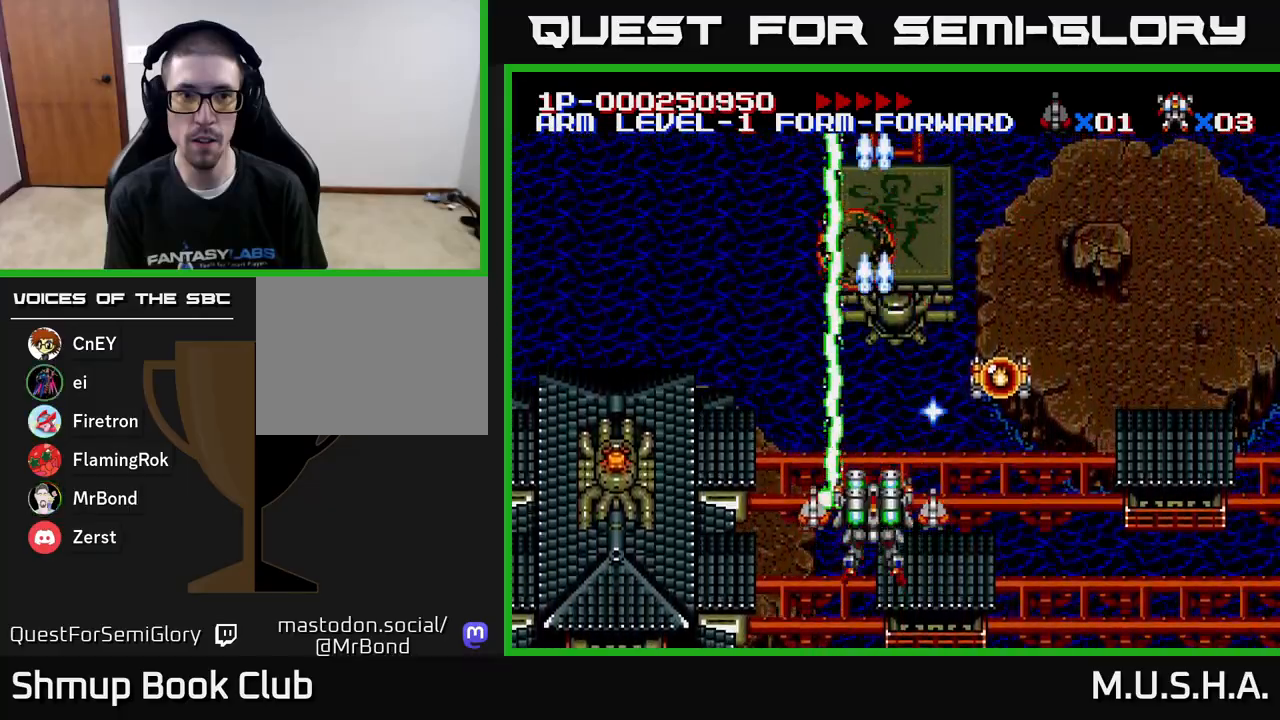
{"buttons": ["X", "Y"], "right_stick": "center", "events": []}
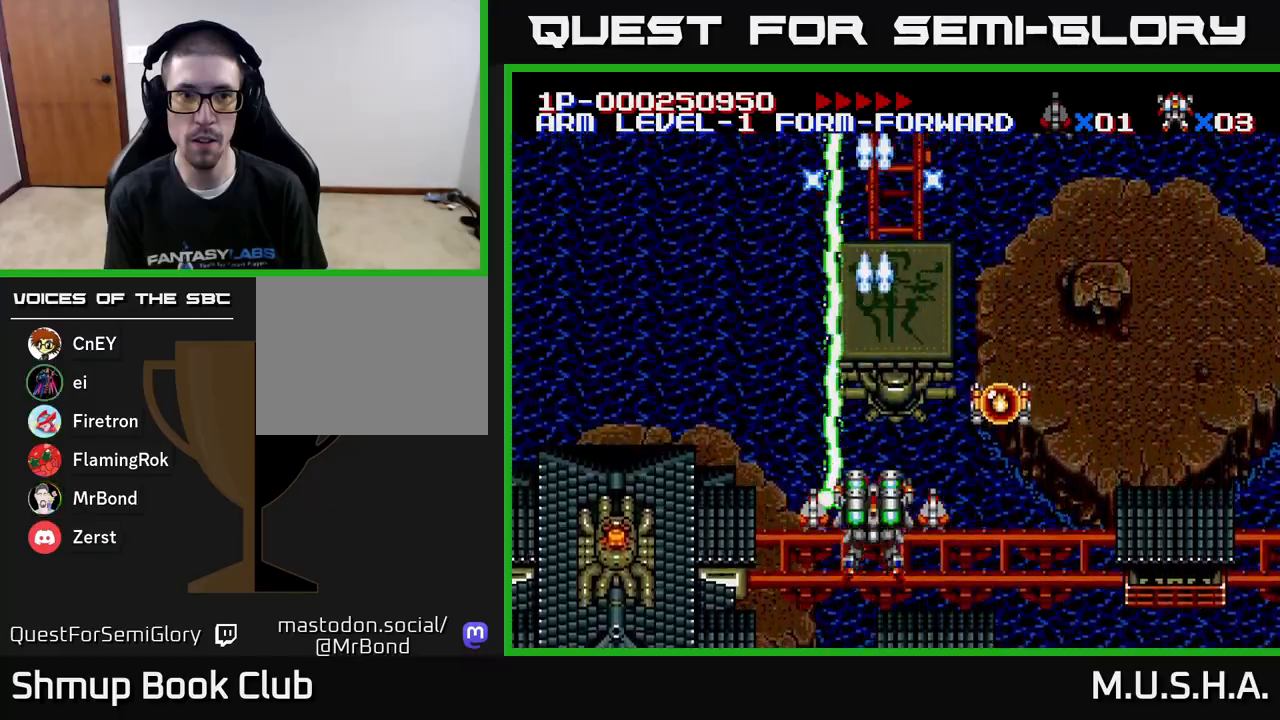
{"buttons": ["X", "Y", "DPAD_RIGHT"], "right_stick": "center", "events": [[117, "DPAD_DOWN", "down"], [167, "DPAD_RIGHT", "down"], [400, "DPAD_DOWN", "up"]]}
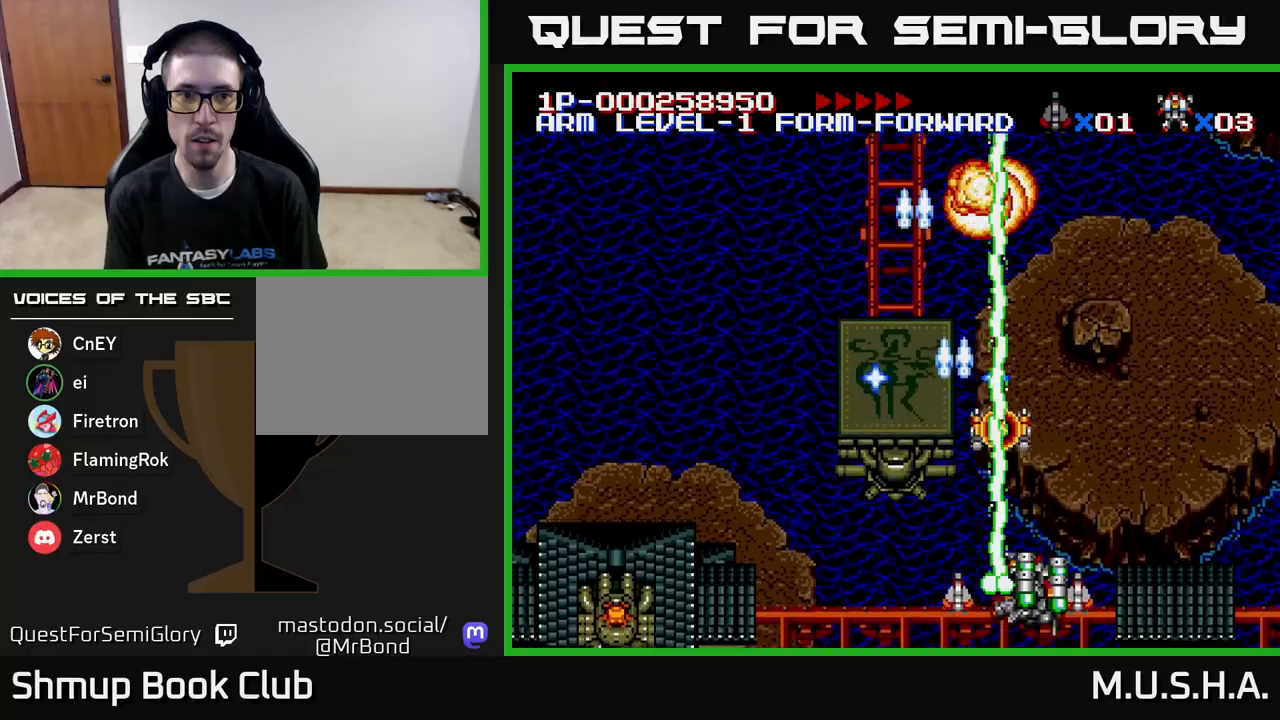
{"buttons": ["X", "Y", "DPAD_RIGHT"], "right_stick": "center", "events": [[17, "DPAD_RIGHT", "up"], [67, "DPAD_LEFT", "down"], [367, "DPAD_UP", "down"], [400, "DPAD_LEFT", "up"], [417, "DPAD_UP", "up"], [450, "DPAD_RIGHT", "down"]]}
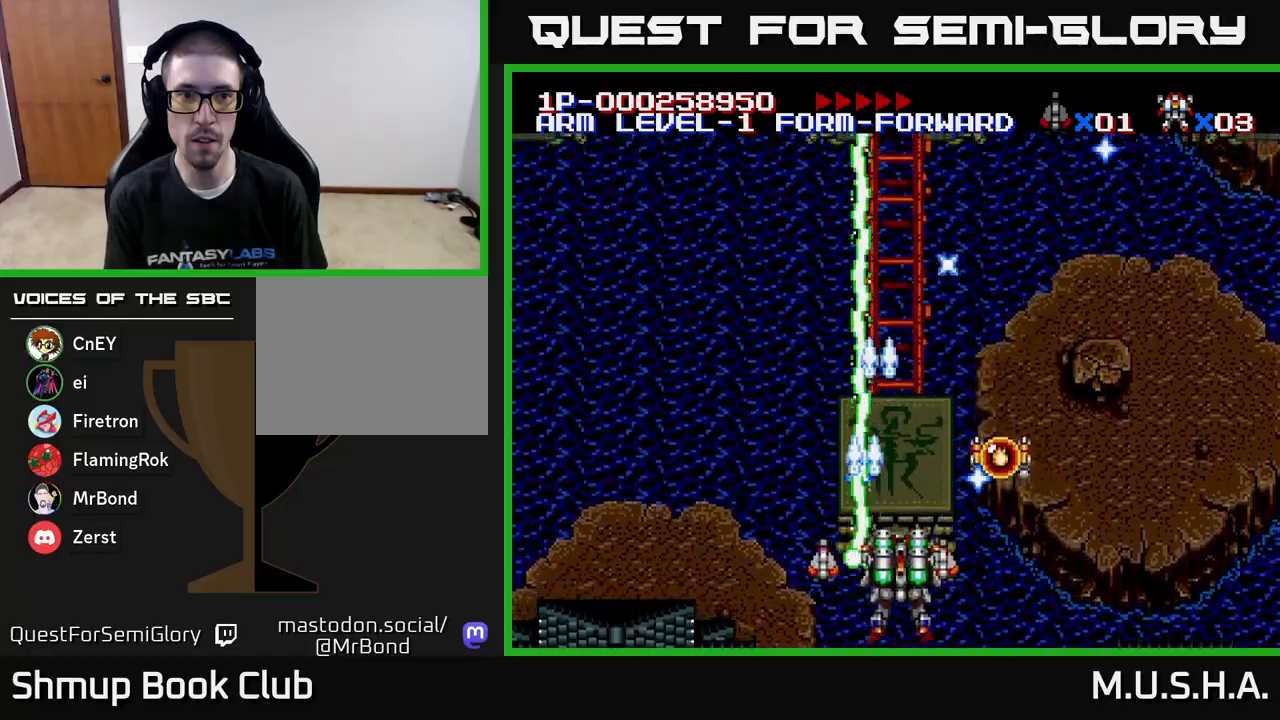
{"buttons": ["X", "Y", "DPAD_UP"], "right_stick": "center", "events": [[400, "DPAD_RIGHT", "up"], [417, "DPAD_UP", "down"]]}
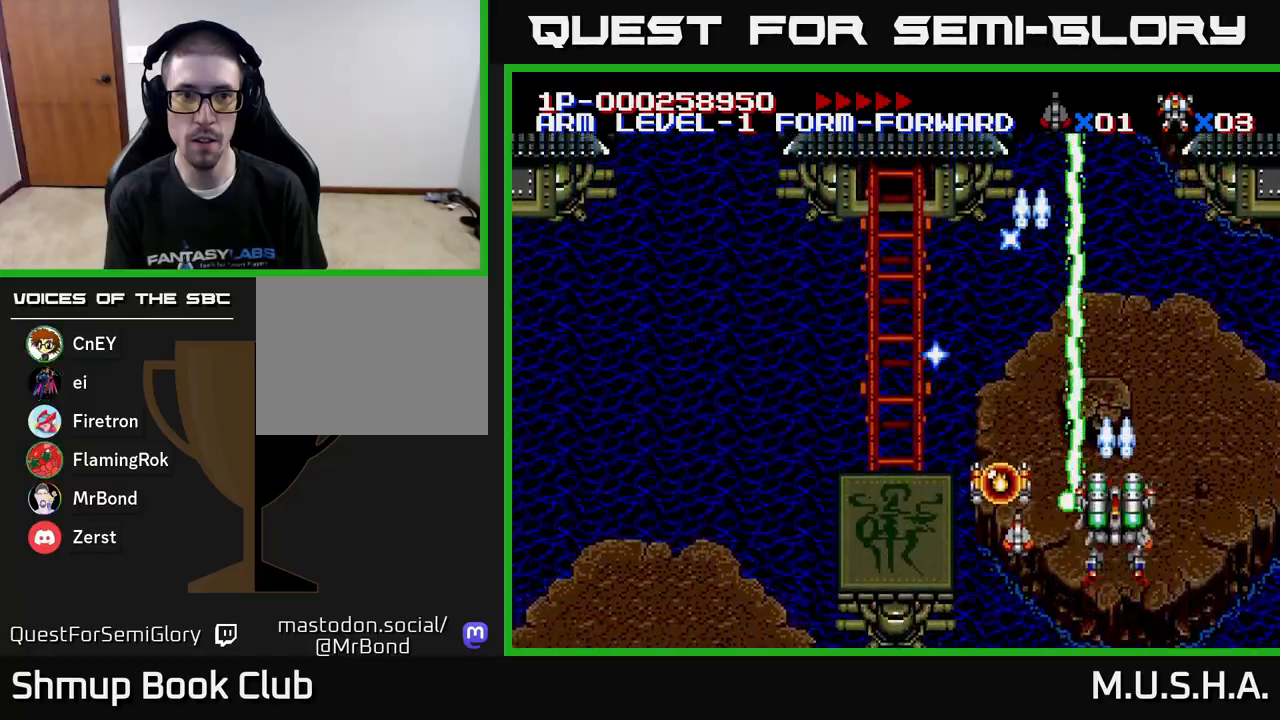
{"buttons": ["X", "Y", "DPAD_RIGHT"], "right_stick": "center", "events": [[283, "DPAD_UP", "up"], [300, "DPAD_RIGHT", "down"]]}
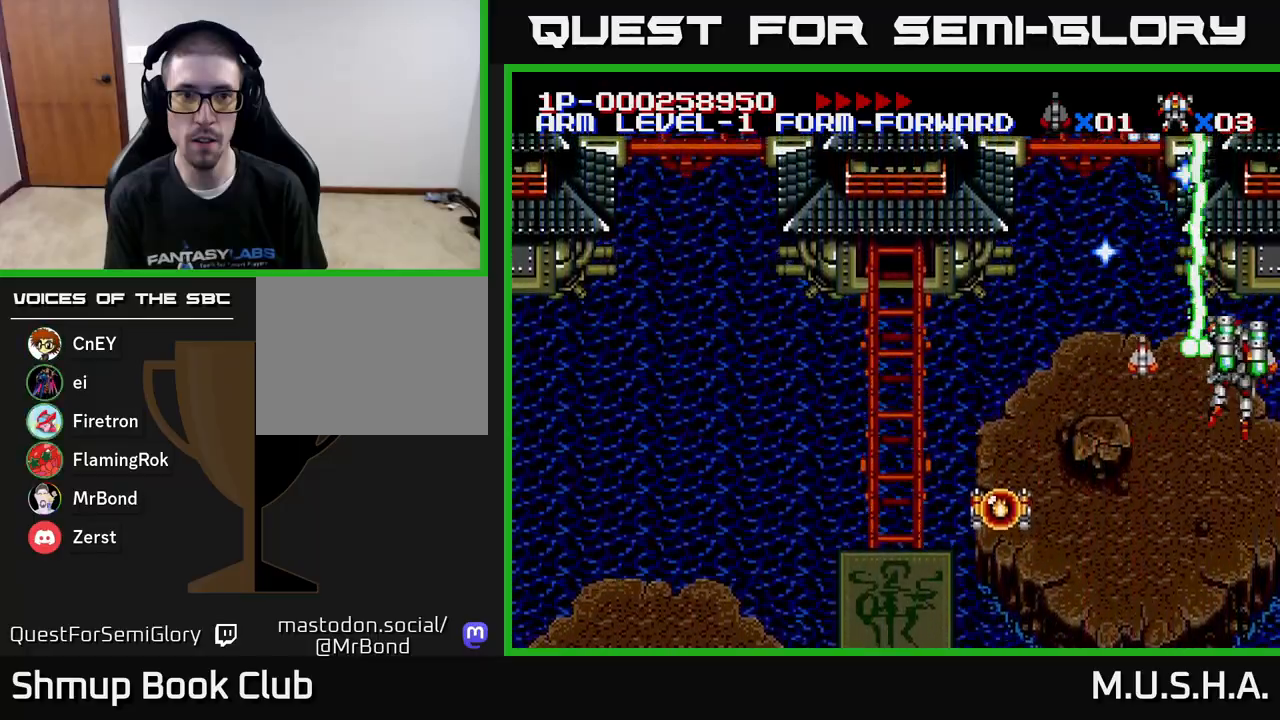
{"buttons": ["X", "Y", "DPAD_LEFT"], "right_stick": "center", "events": [[33, "DPAD_RIGHT", "up"], [117, "DPAD_LEFT", "down"]]}
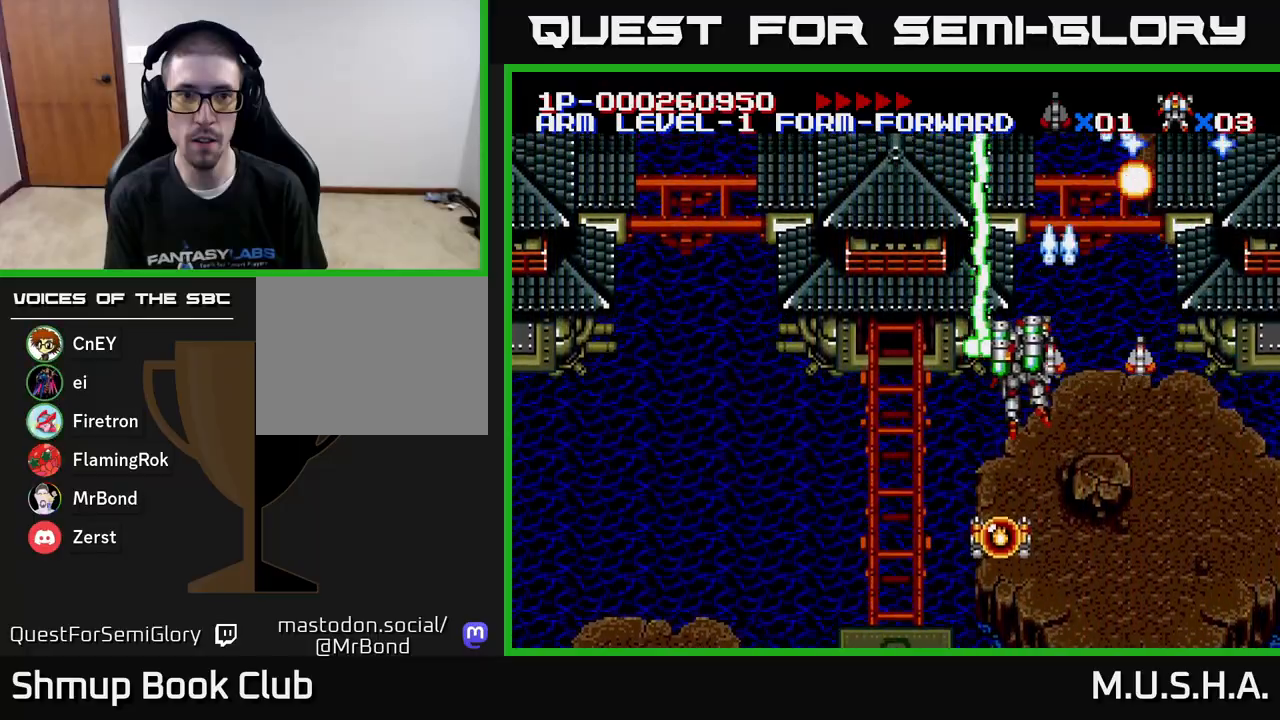
{"buttons": ["X", "Y", "DPAD_RIGHT"], "right_stick": "center", "events": [[267, "DPAD_LEFT", "up"], [283, "DPAD_DOWN", "down"], [300, "DPAD_RIGHT", "down"], [317, "DPAD_DOWN", "up"]]}
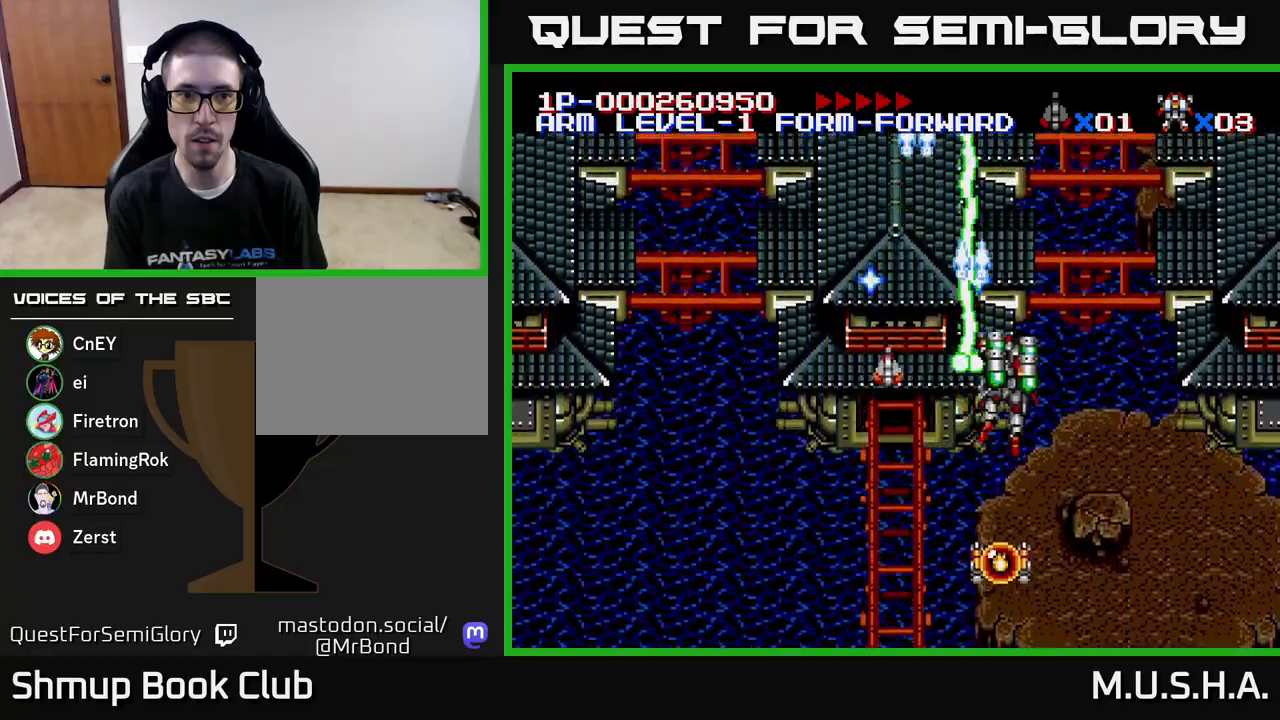
{"buttons": ["X", "Y", "DPAD_LEFT"], "right_stick": "center", "events": [[333, "DPAD_DOWN", "down"], [367, "DPAD_RIGHT", "up"], [433, "DPAD_LEFT", "down"], [450, "DPAD_DOWN", "up"]]}
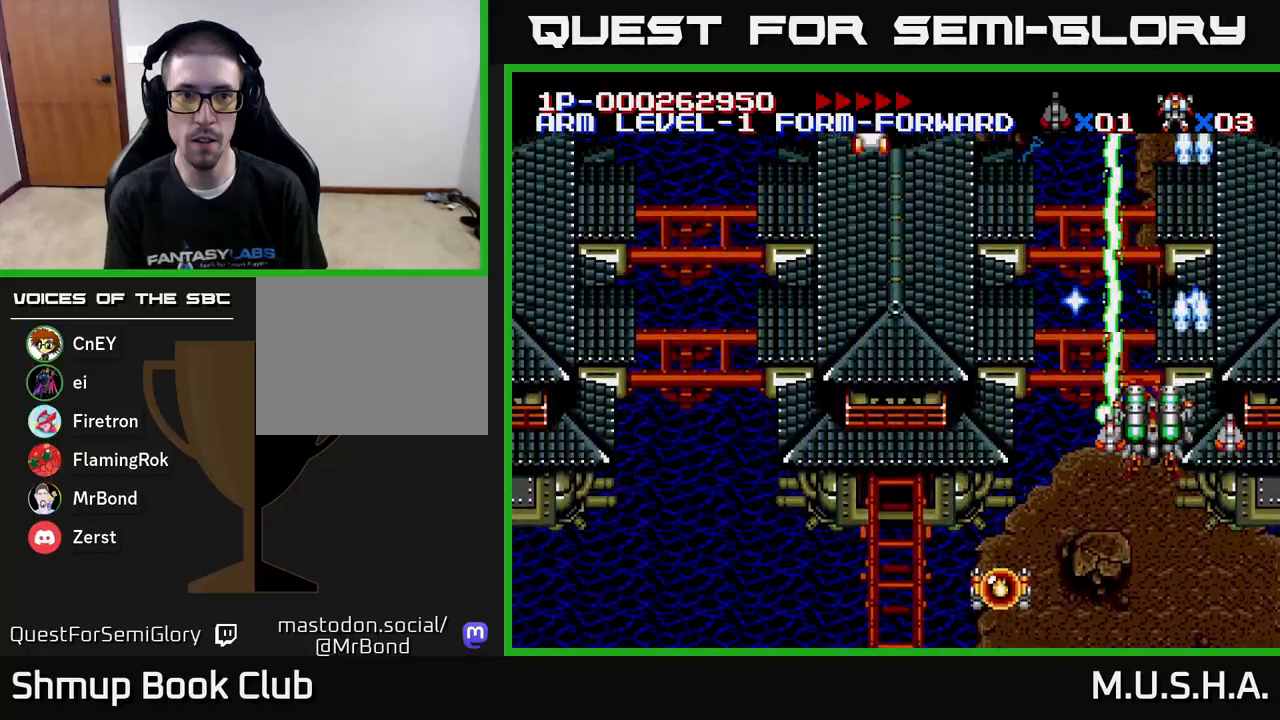
{"buttons": ["X", "Y", "DPAD_LEFT"], "right_stick": "center", "events": []}
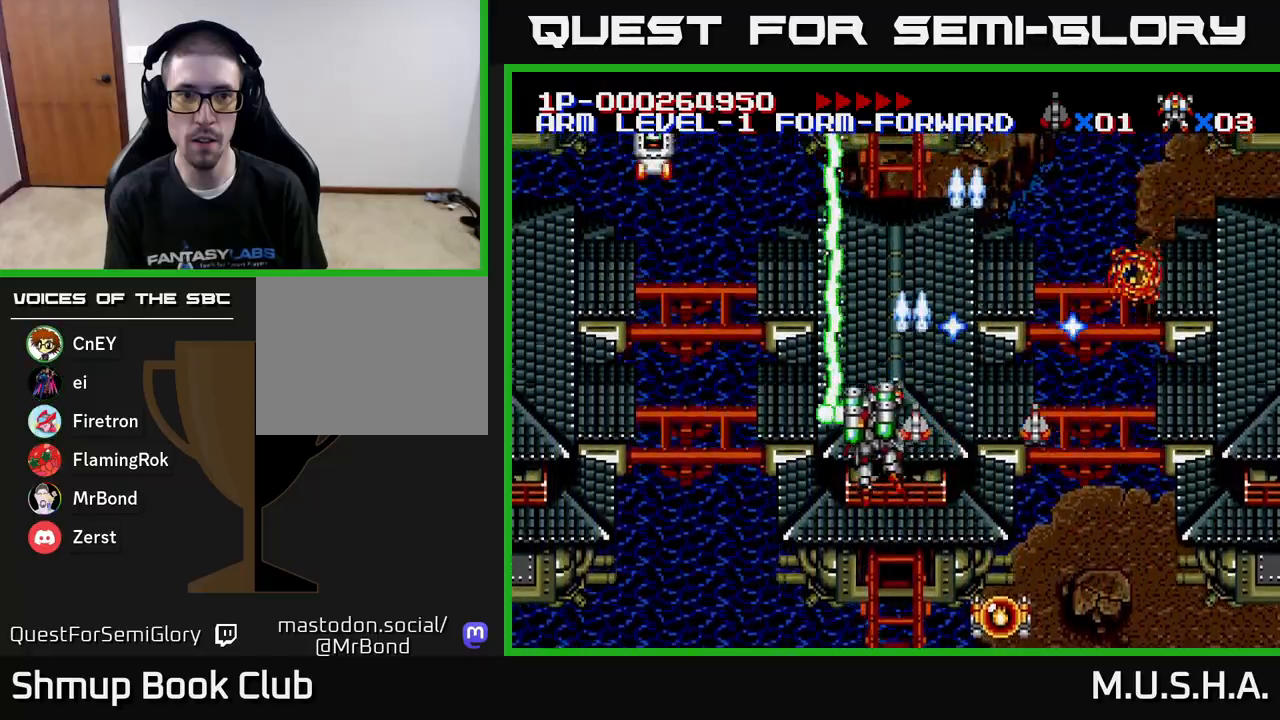
{"buttons": ["X", "Y", "DPAD_RIGHT"], "right_stick": "center", "events": [[117, "DPAD_LEFT", "up"], [133, "DPAD_DOWN", "down"], [150, "DPAD_RIGHT", "down"], [167, "DPAD_DOWN", "up"]]}
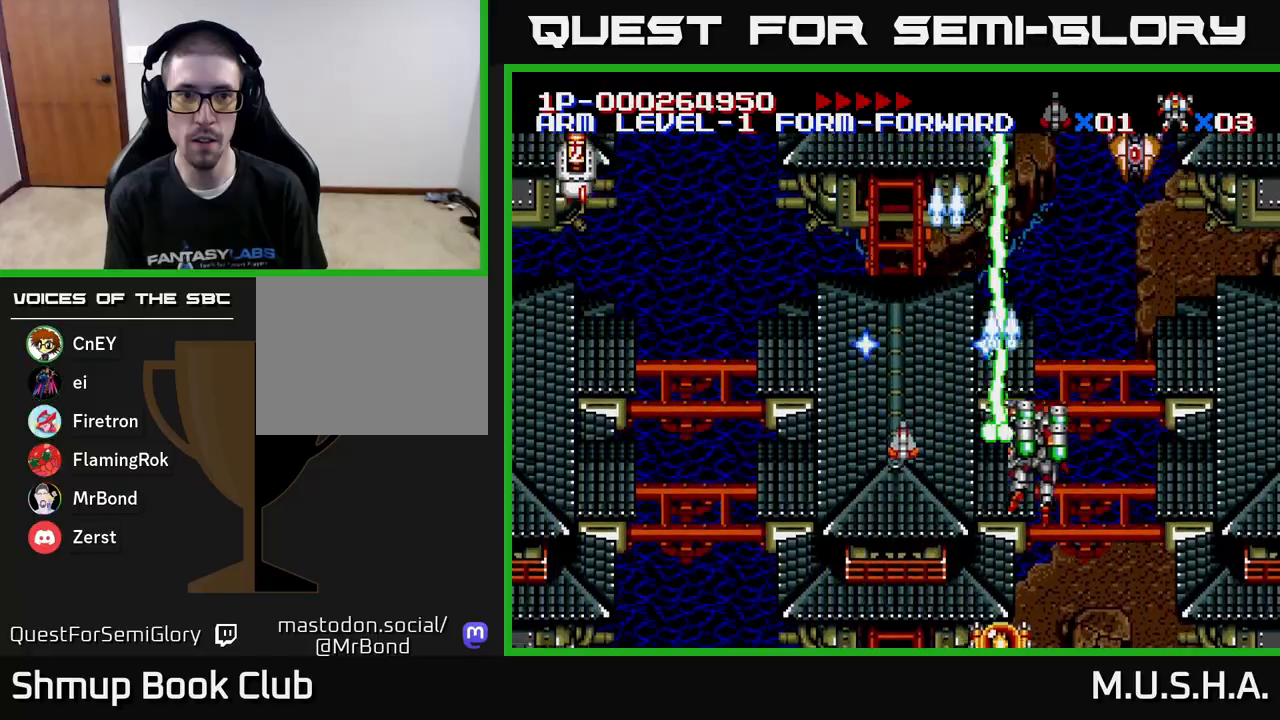
{"buttons": ["X", "Y", "DPAD_LEFT"], "right_stick": "center", "events": [[250, "DPAD_DOWN", "down"], [317, "DPAD_RIGHT", "up"], [367, "DPAD_LEFT", "down"], [383, "DPAD_DOWN", "up"]]}
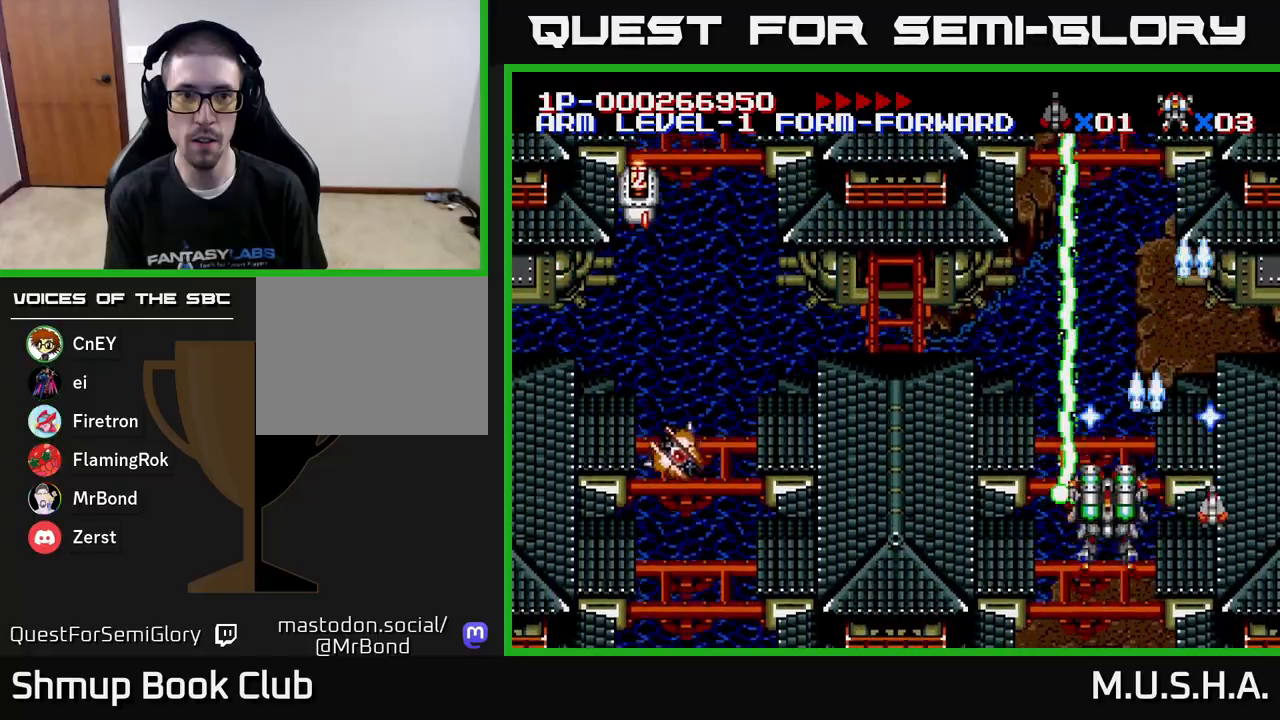
{"buttons": ["X", "Y", "DPAD_LEFT"], "right_stick": "center", "events": [[267, "DPAD_UP", "down"], [433, "DPAD_UP", "up"]]}
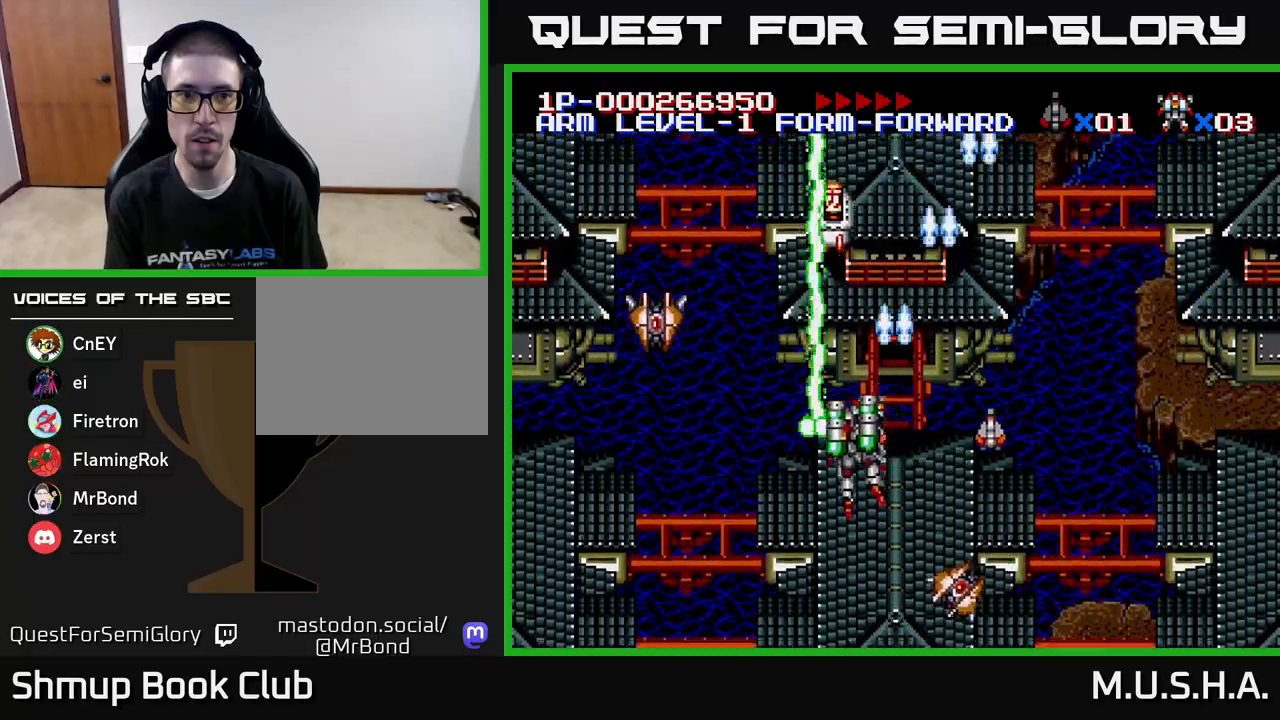
{"buttons": ["X", "Y"], "right_stick": "center", "events": [[50, "DPAD_LEFT", "up"], [67, "DPAD_DOWN", "down"], [83, "DPAD_RIGHT", "down"], [233, "DPAD_RIGHT", "up"], [250, "DPAD_DOWN", "up"]]}
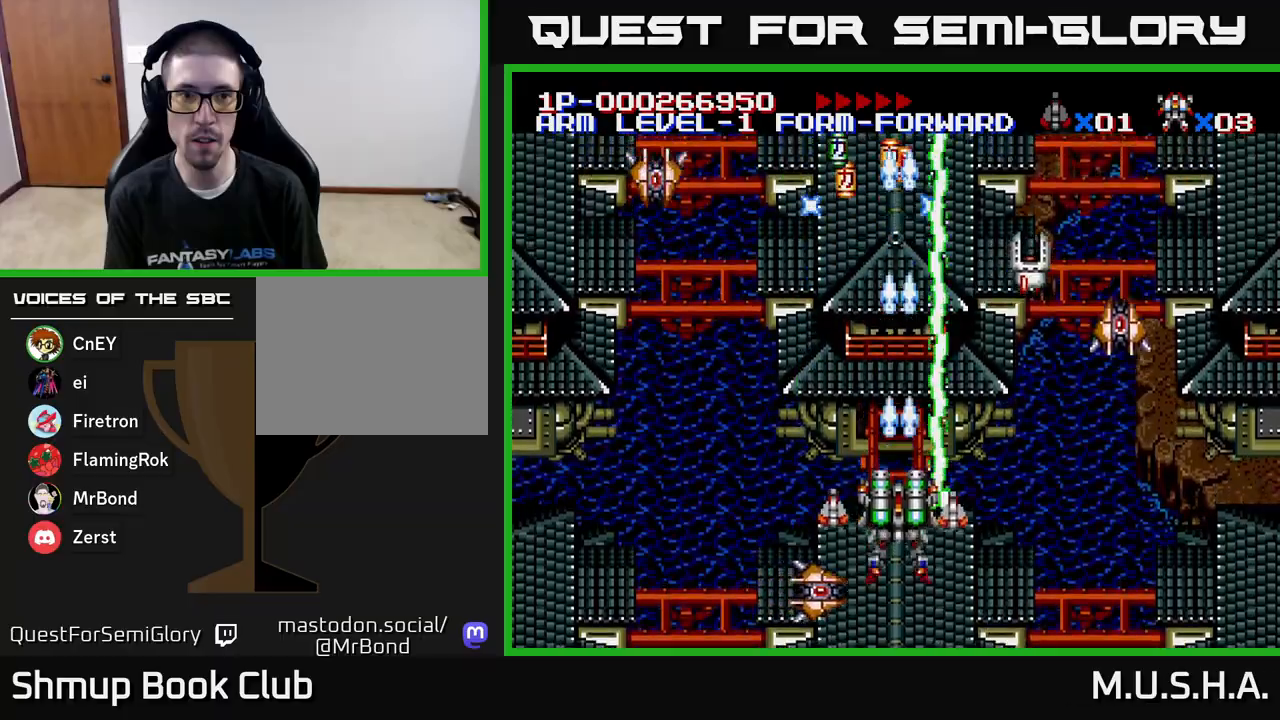
{"buttons": ["X", "Y", "DPAD_UP", "DPAD_LEFT"], "right_stick": "center", "events": [[300, "DPAD_UP", "down"], [333, "DPAD_LEFT", "down"]]}
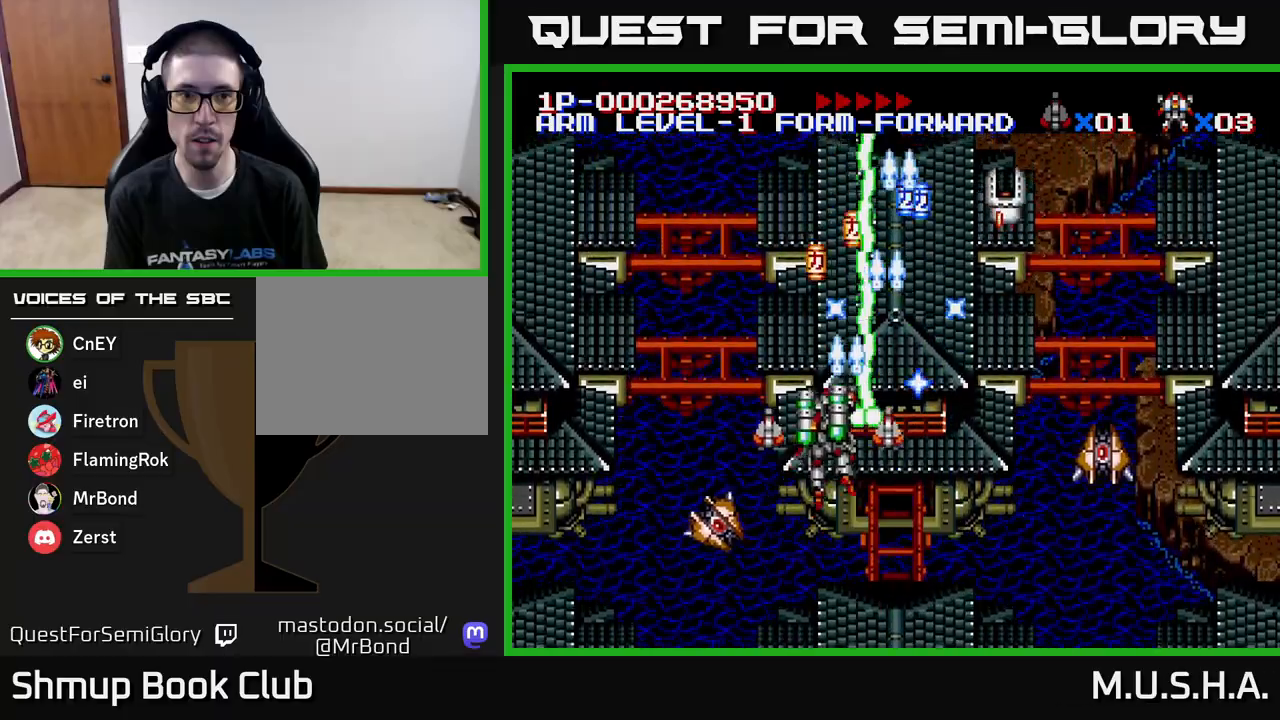
{"buttons": ["X", "Y", "DPAD_UP", "DPAD_LEFT"], "right_stick": "center", "events": [[83, "DPAD_LEFT", "up"], [133, "DPAD_RIGHT", "down"], [133, "DPAD_UP", "up"], [350, "DPAD_DOWN", "down"], [417, "DPAD_DOWN", "up"], [433, "DPAD_RIGHT", "up"], [467, "DPAD_LEFT", "down"], [467, "DPAD_UP", "down"]]}
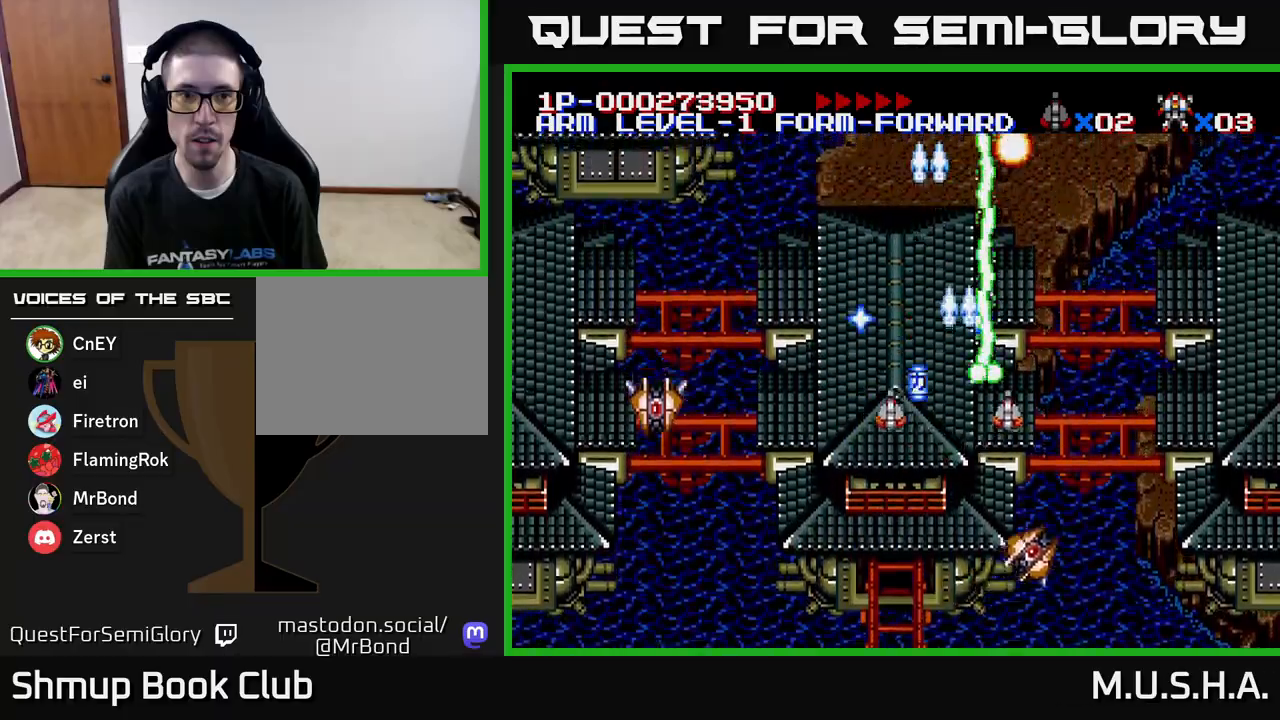
{"buttons": ["X", "Y", "DPAD_RIGHT"], "right_stick": "center"}